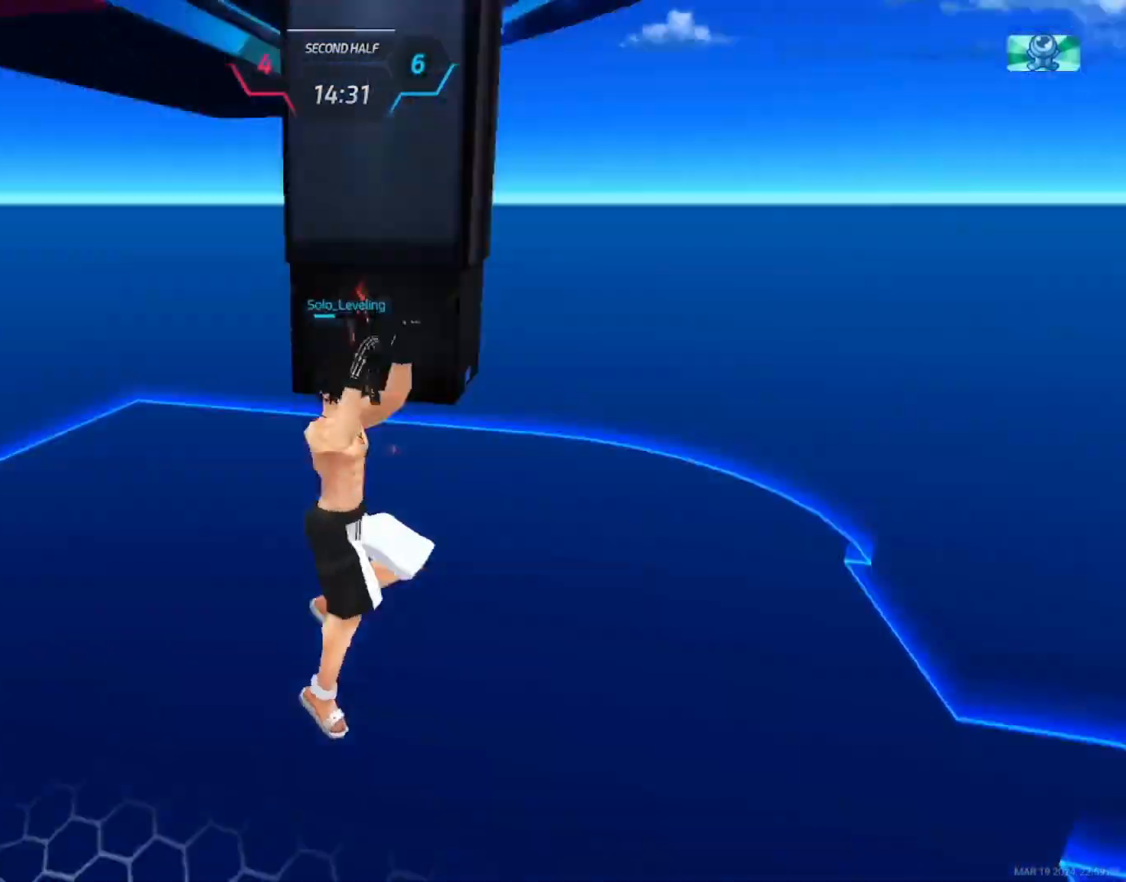
Gameplay with keyboard and mouse; each line is a JSON object with the keys and mouse buttons held at the frame after it. "events" lists presses ("down") and releases ("up") of "1", "2", "3", "4", "a", "alt", "c", "ctrl", "d", "e", "q", "r", "s", "shift", "space", "tab", "w", "x", "z", "mouse_left", "mouse_wheel", "mouse_right", "mouse_mb4" and "mouse_mb5" between this image and that frame as [ms after this image, input, new state], when the widget could be followed in between. "mouse_left", "mouse_wheel", "mouse_right", "mouse_mb4", "mouse_mb5" = the "left", "wheel", "right", "mb4", "mb5" buttons of the "mouse" list. No other keys are recorded. "wheel" means that the mouse wheel is clicked or scrolled. Not read: mouse_move.
{"keys": ["a"], "mouse": [], "events": [[67, "a", "down"]]}
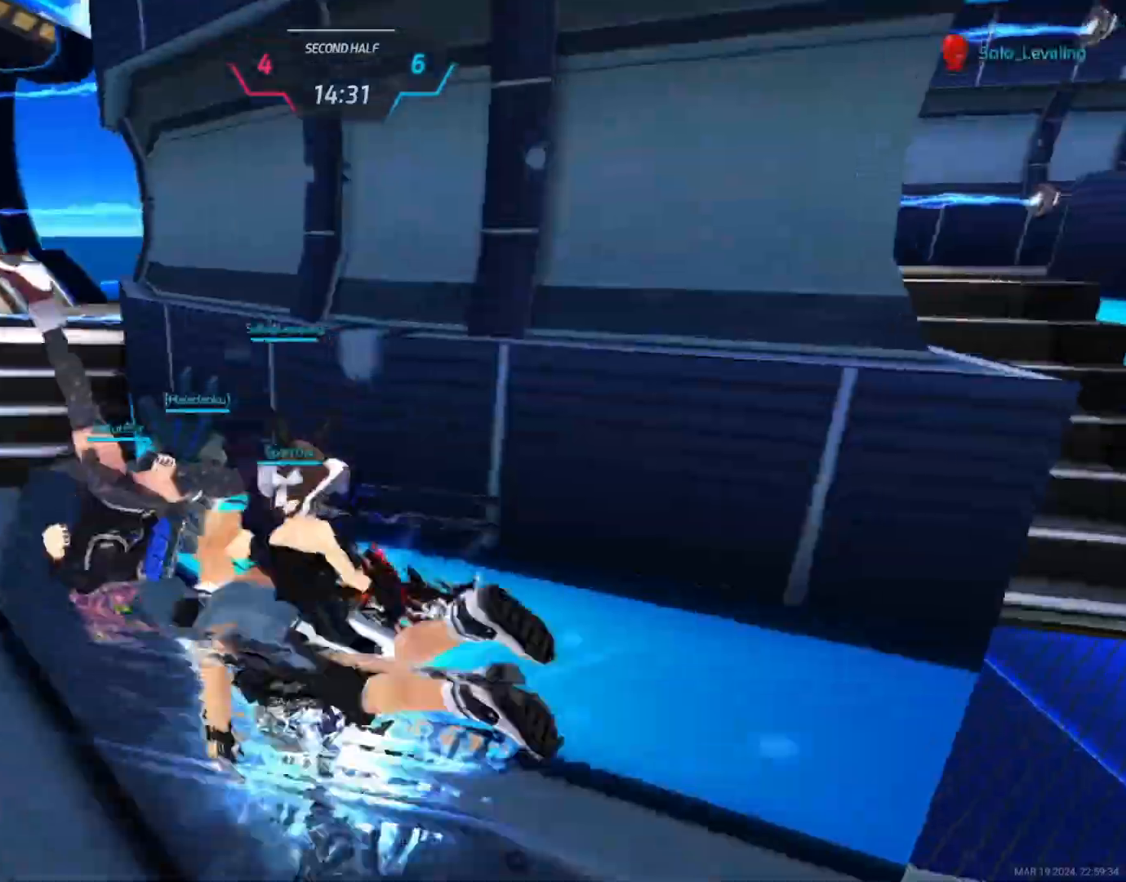
{"keys": ["w"], "mouse": [], "events": [[17, "w", "down"], [50, "a", "up"], [67, "w", "up"], [117, "w", "down"]]}
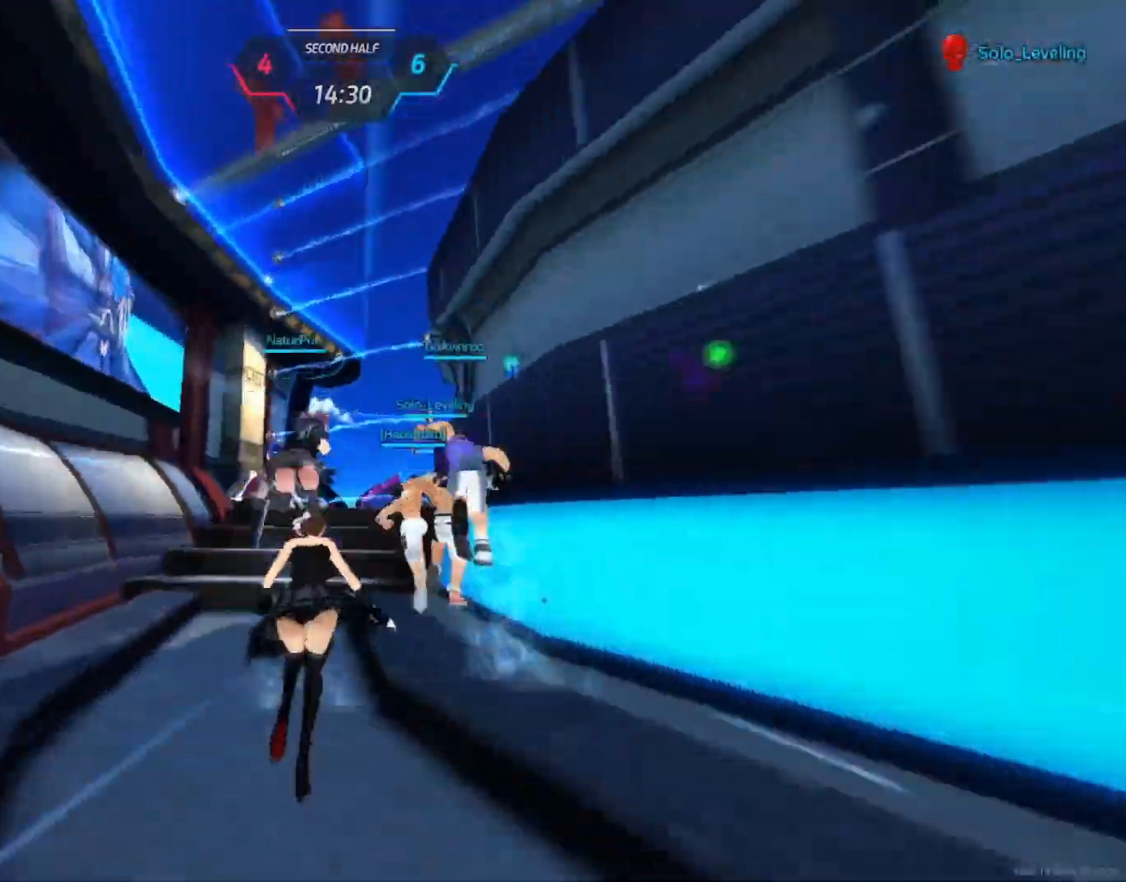
{"keys": ["w"], "mouse": [], "events": [[383, "space", "down"], [383, "w", "up"], [417, "space", "up"], [467, "w", "down"]]}
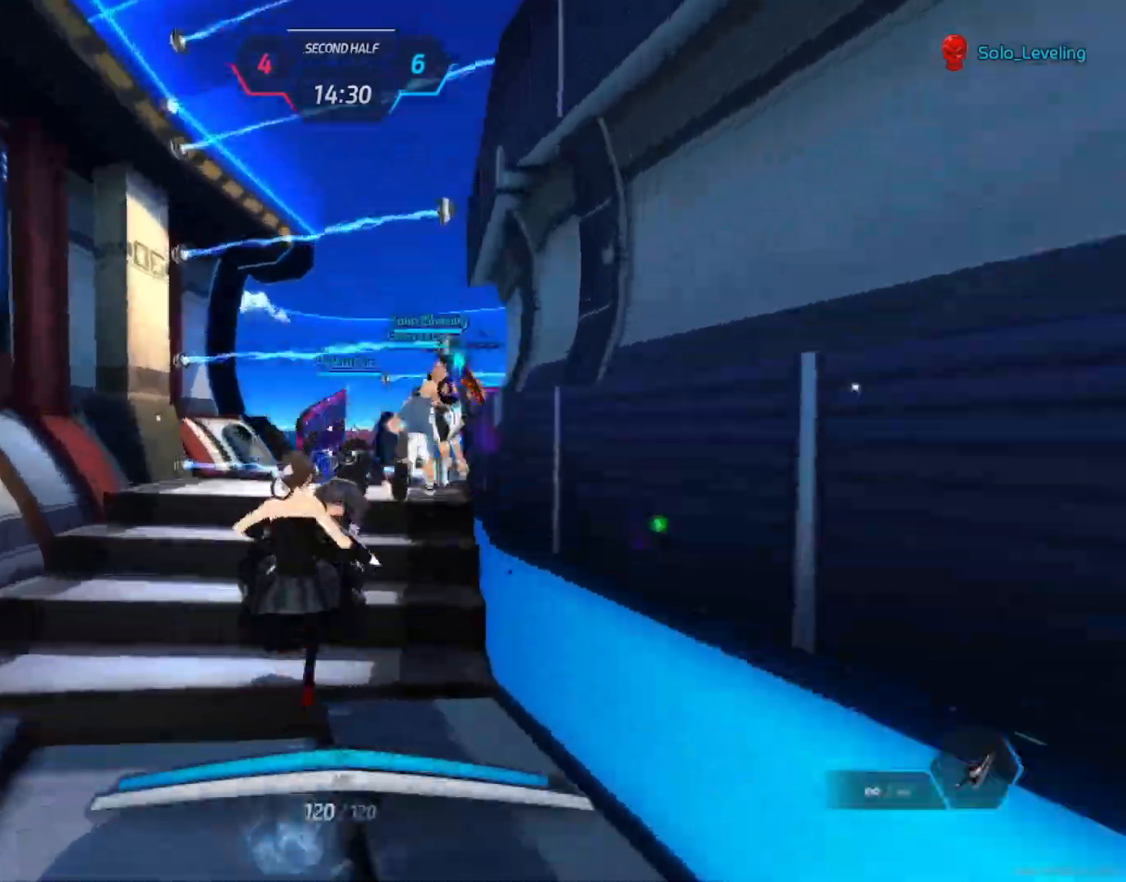
{"keys": ["w"], "mouse": [], "events": [[17, "w", "up"], [50, "w", "down"], [267, "space", "down"], [283, "w", "up"], [317, "space", "up"], [317, "w", "down"]]}
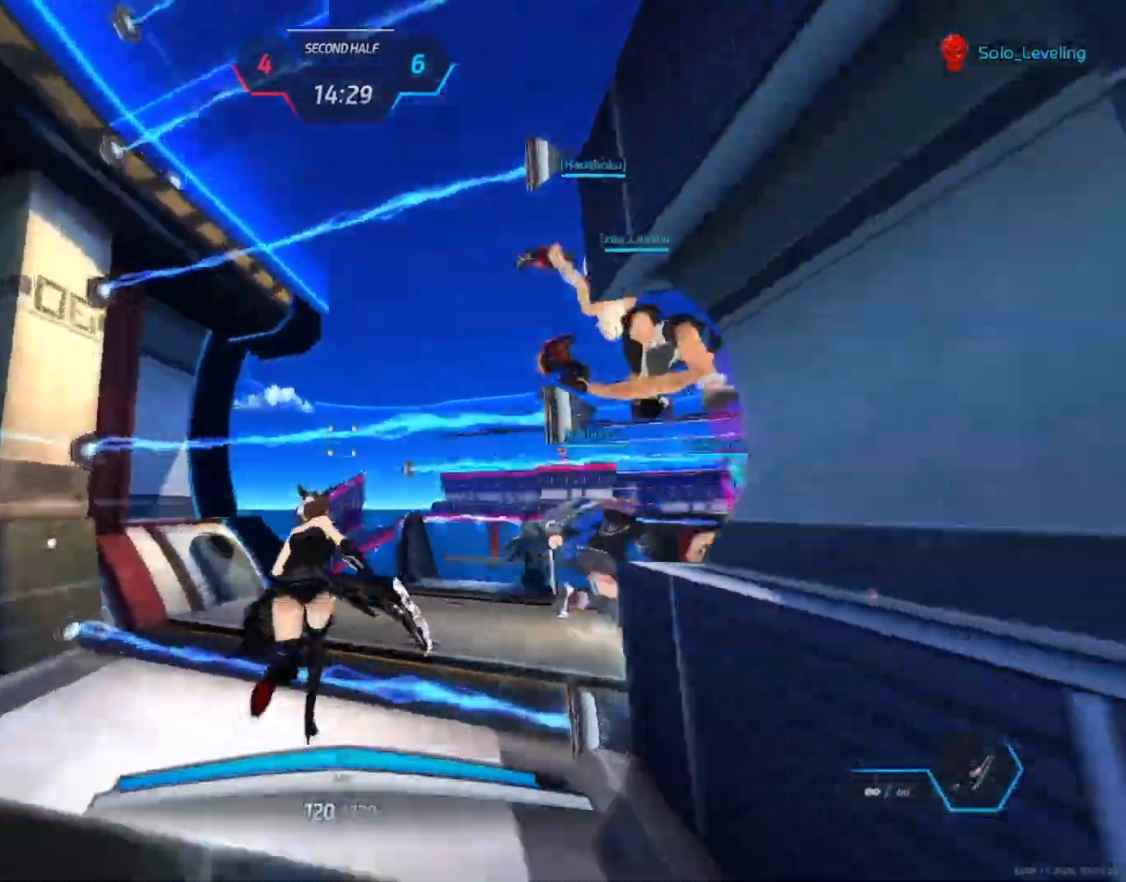
{"keys": ["a", "w"], "mouse": [], "events": [[367, "a", "down"], [400, "space", "down"], [417, "space", "up"]]}
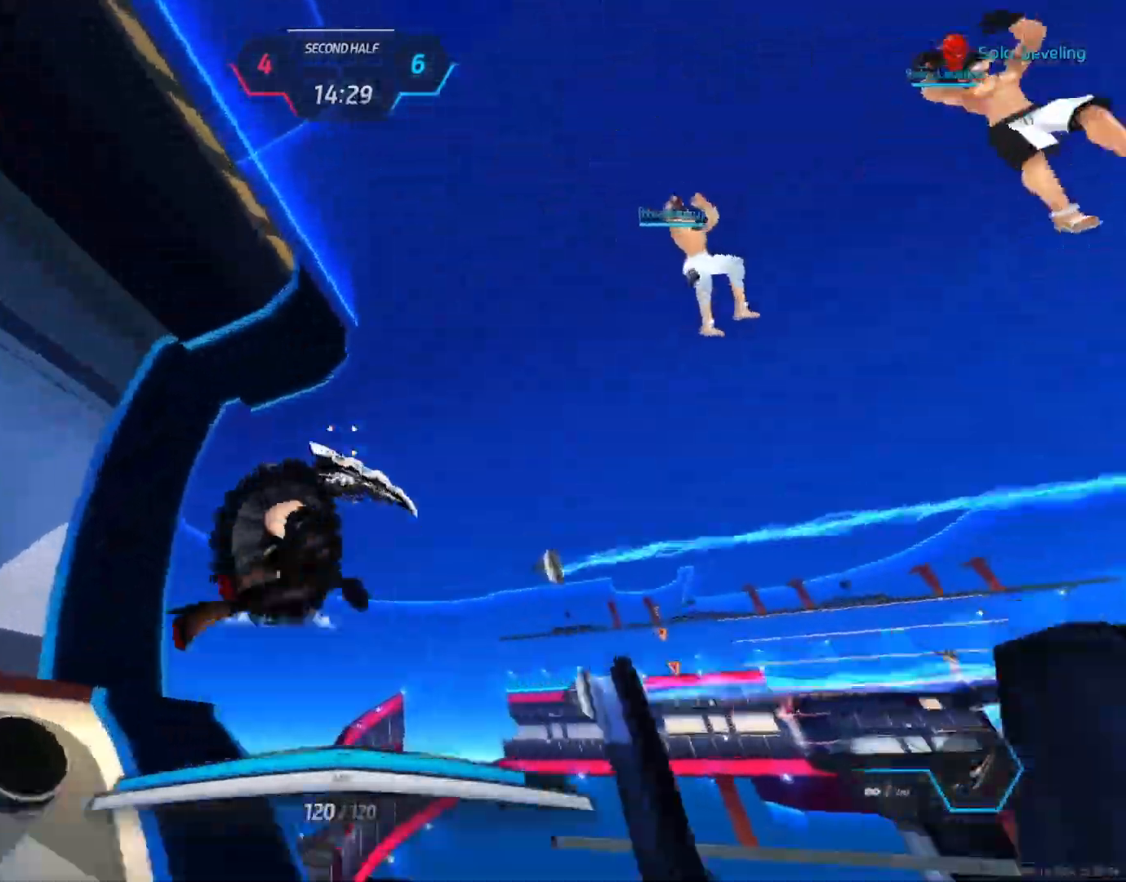
{"keys": ["a", "w"], "mouse": [], "events": [[133, "space", "down"], [200, "space", "up"]]}
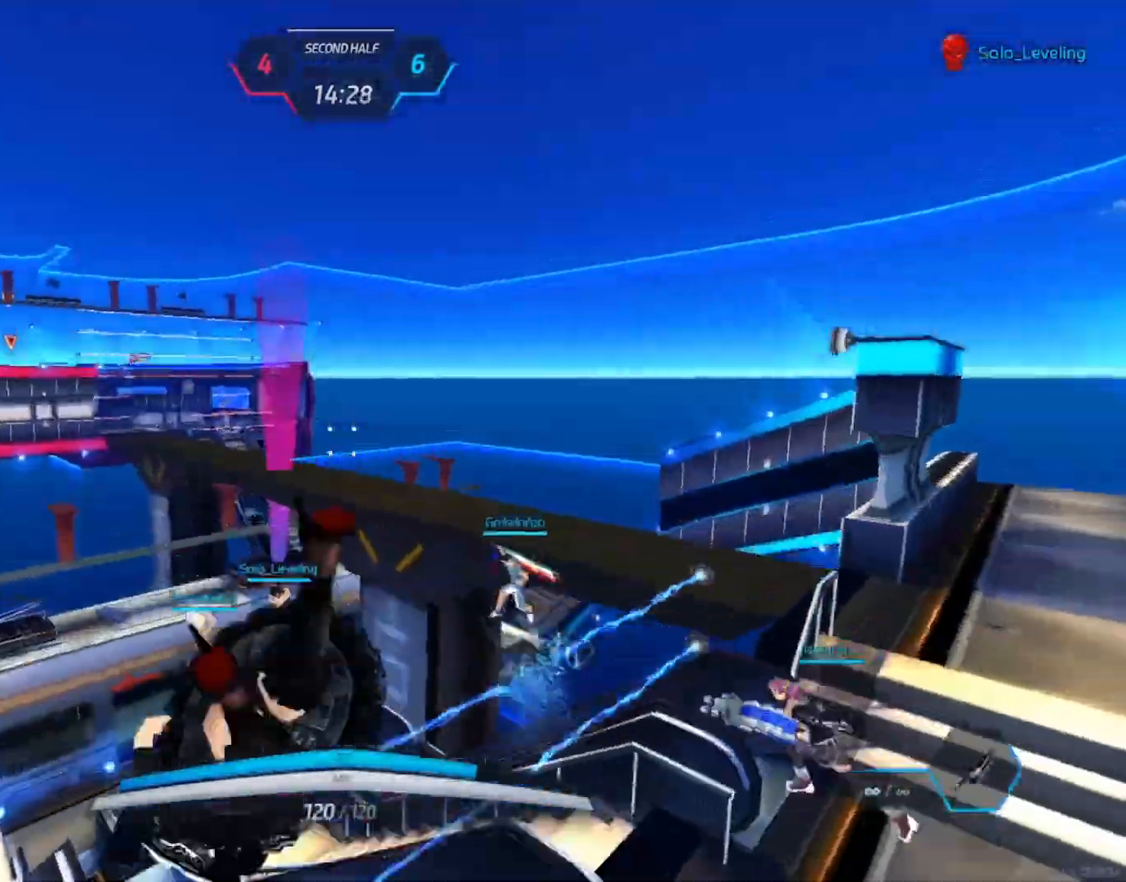
{"keys": ["a", "w"], "mouse": [], "events": []}
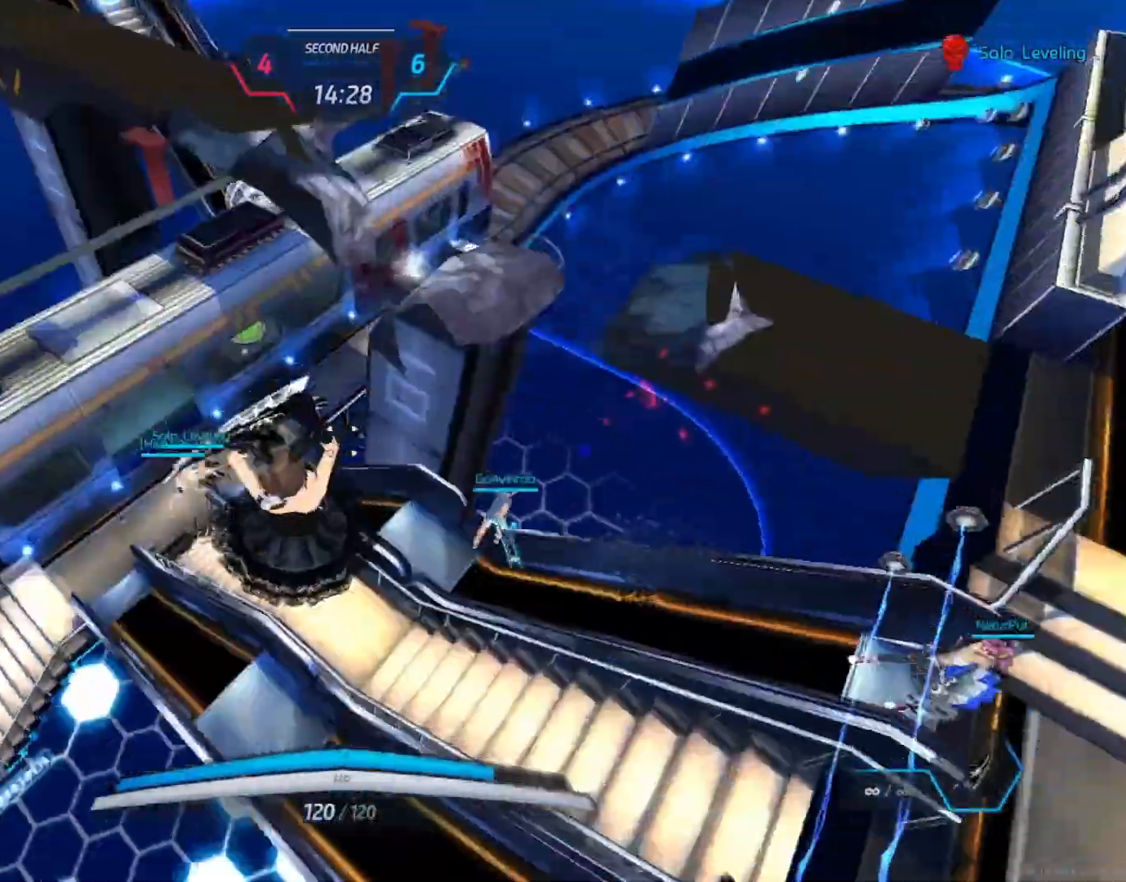
{"keys": ["a", "w"], "mouse": ["wheel"]}
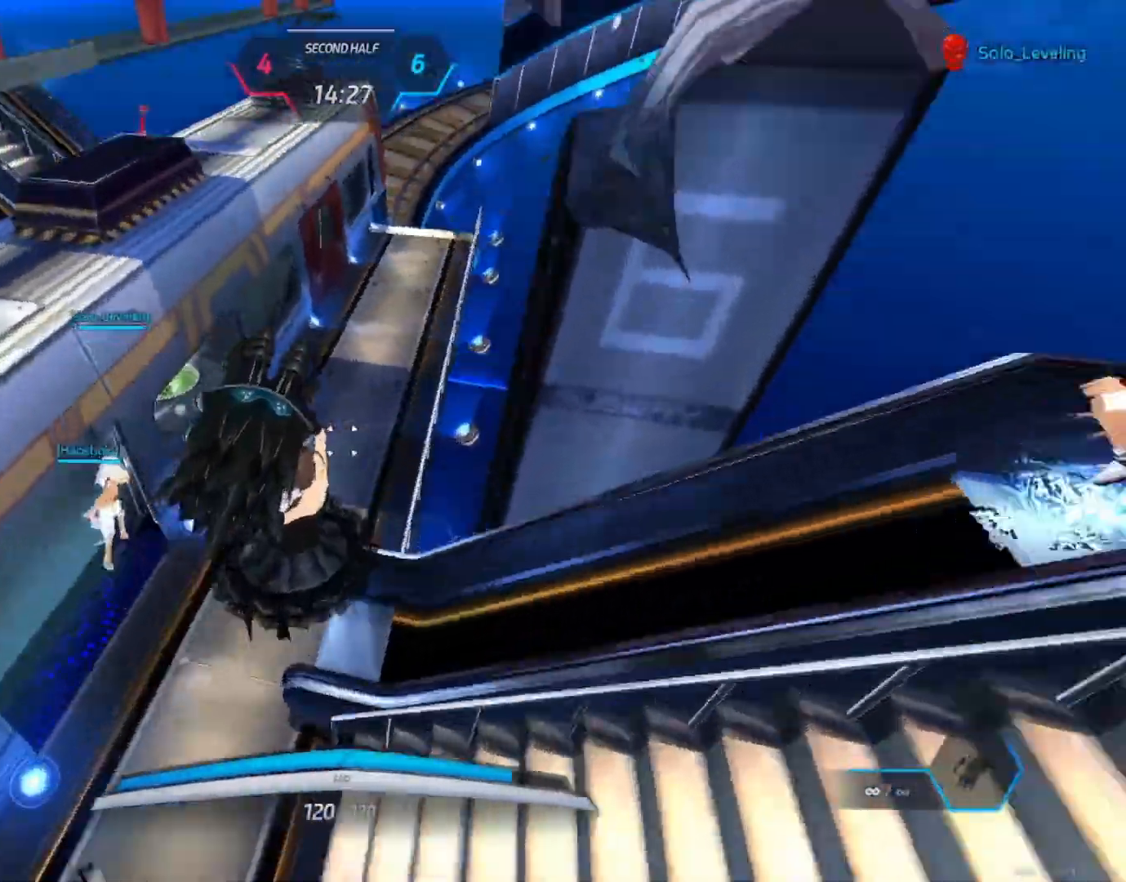
{"keys": ["w"], "mouse": ["right"], "events": [[17, "mouse_wheel", "up"], [50, "mouse_right", "down"], [383, "a", "up"]]}
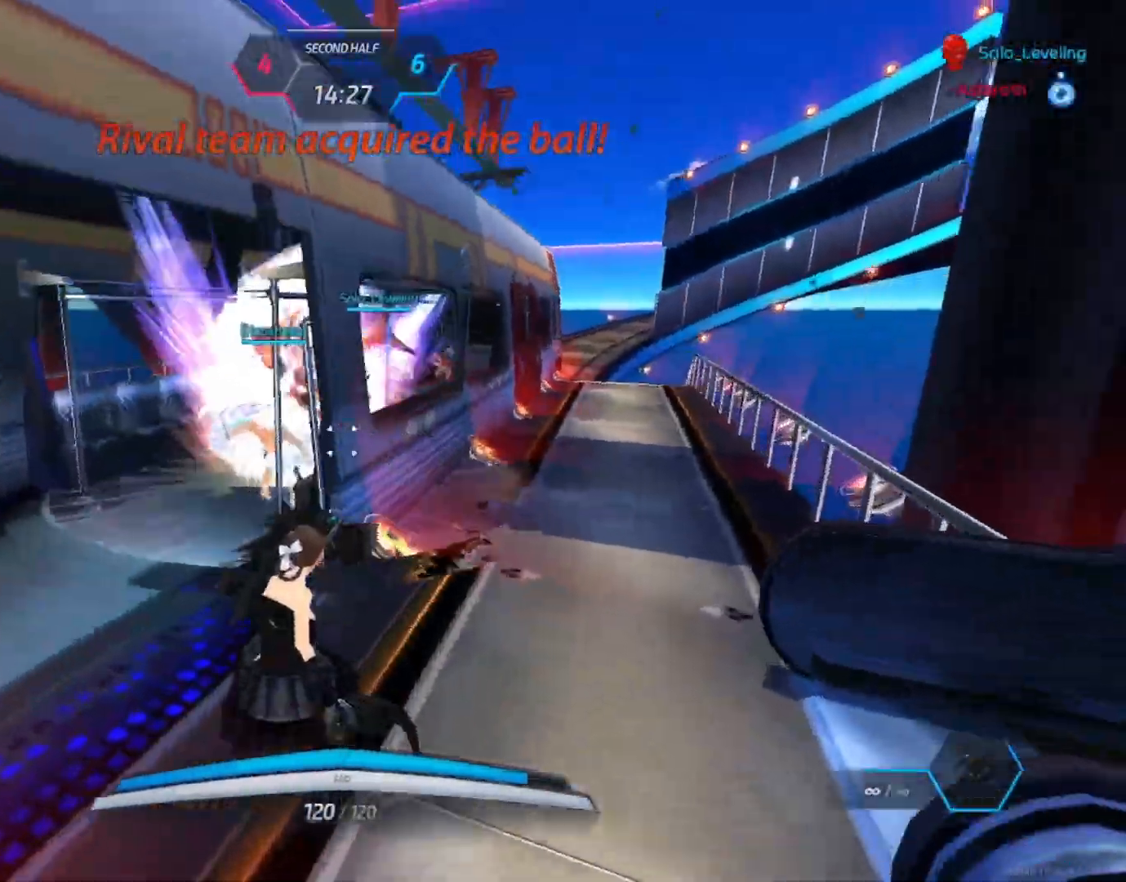
{"keys": ["a", "w"], "mouse": ["right"], "events": [[333, "a", "down"]]}
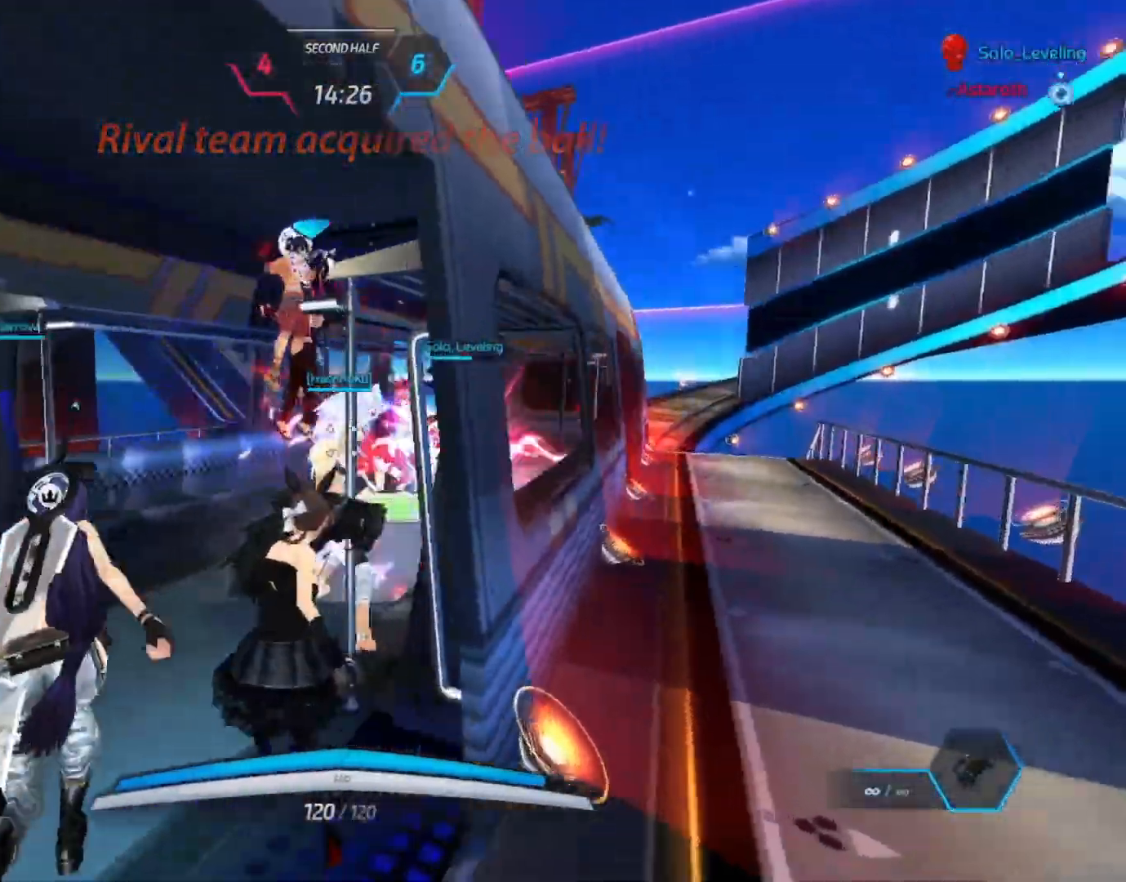
{"keys": ["w"], "mouse": ["left", "right"], "events": [[233, "a", "up"], [267, "mouse_left", "down"]]}
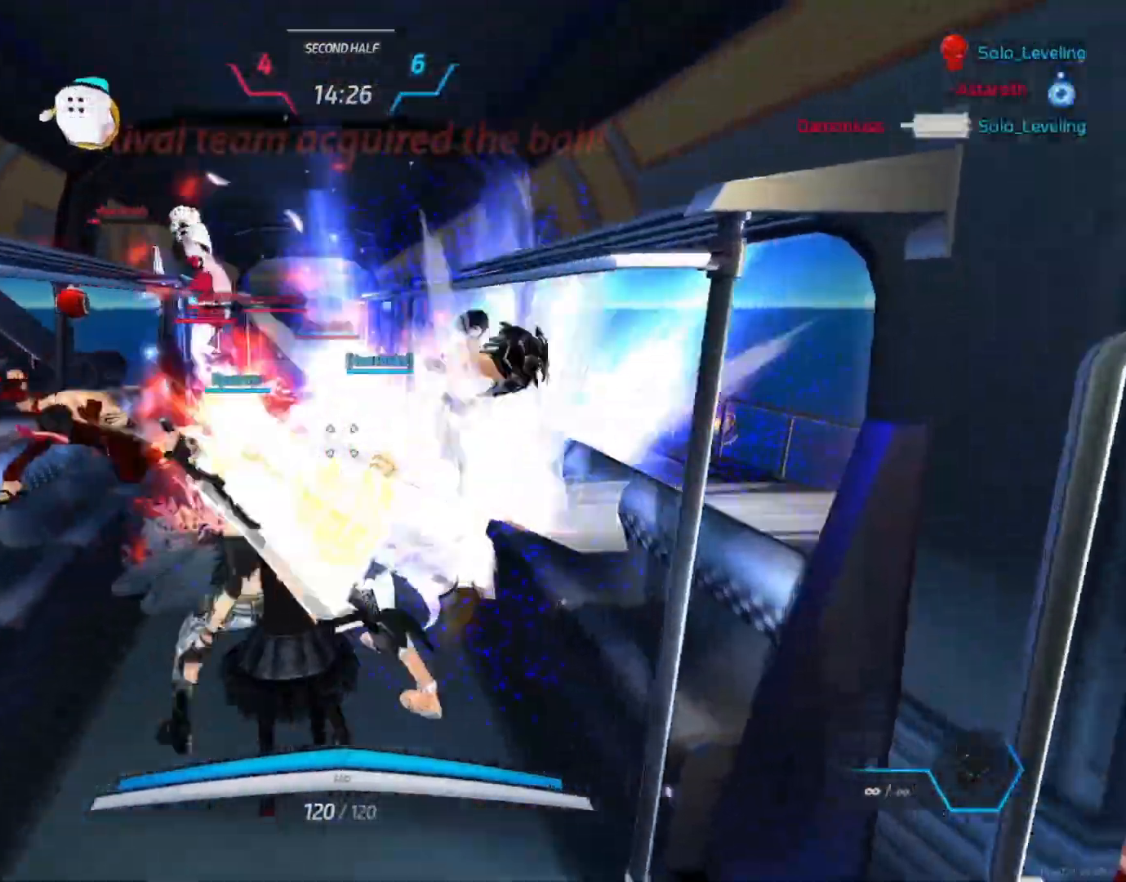
{"keys": ["w"], "mouse": [], "events": [[133, "mouse_left", "up"], [133, "mouse_right", "up"], [300, "mouse_left", "down"], [450, "mouse_left", "up"]]}
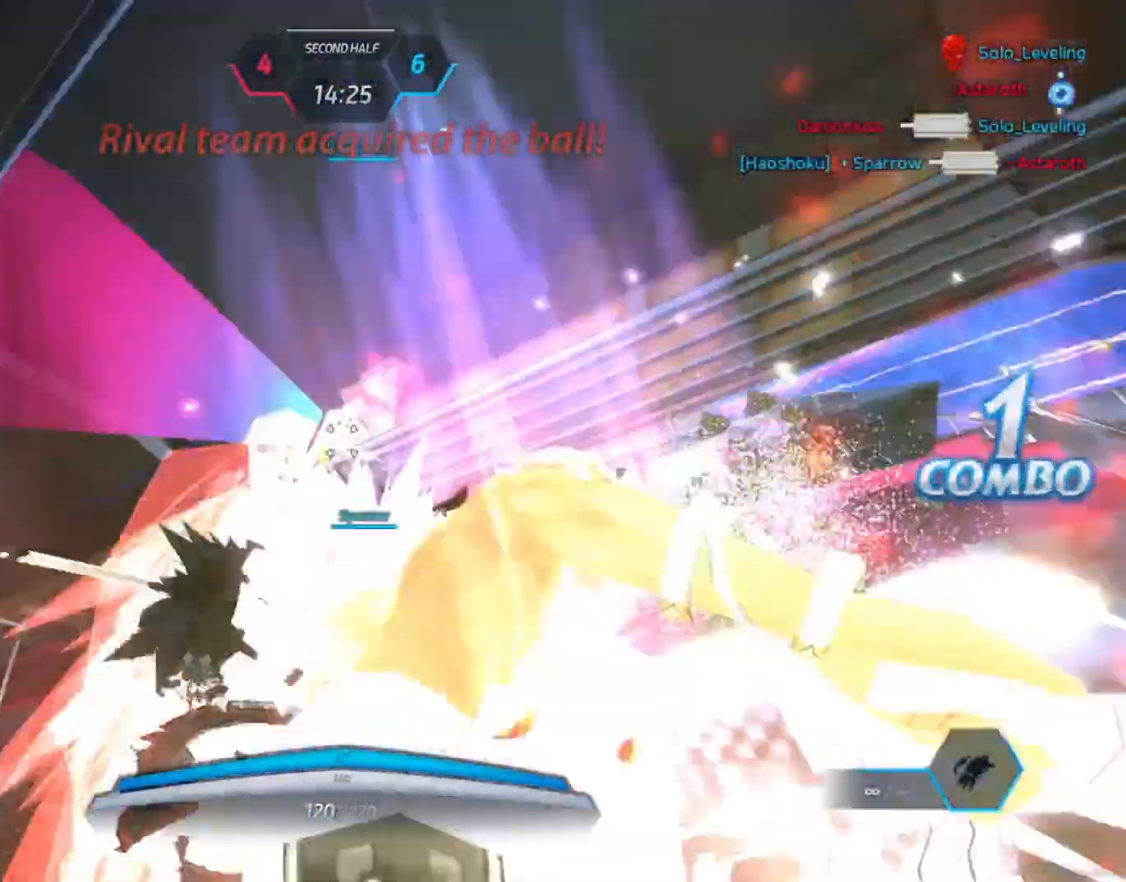
{"keys": ["w"], "mouse": [], "events": [[200, "mouse_left", "down"], [333, "mouse_left", "up"]]}
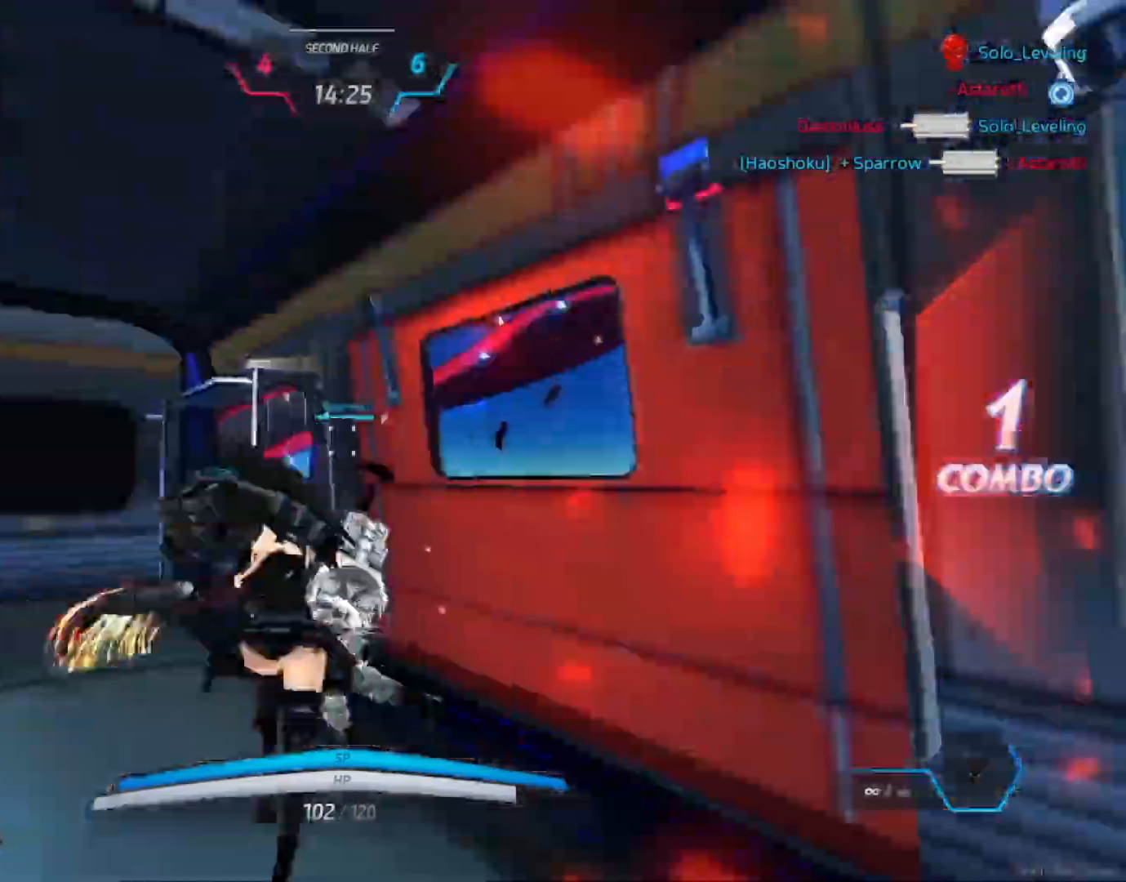
{"keys": ["d", "w"], "mouse": ["left"], "events": [[267, "mouse_left", "down"], [433, "d", "down"]]}
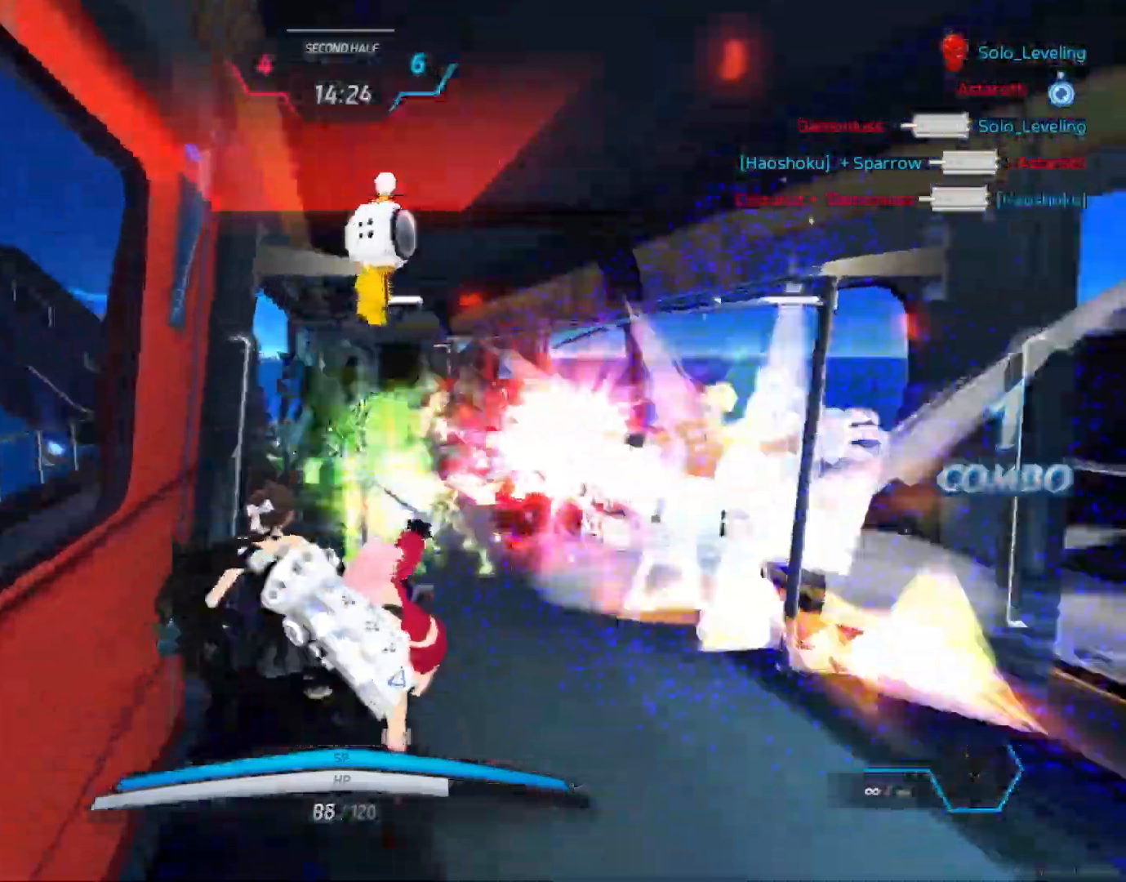
{"keys": ["w"], "mouse": [], "events": [[167, "d", "up"], [167, "mouse_left", "up"], [283, "mouse_left", "down"], [450, "mouse_left", "up"]]}
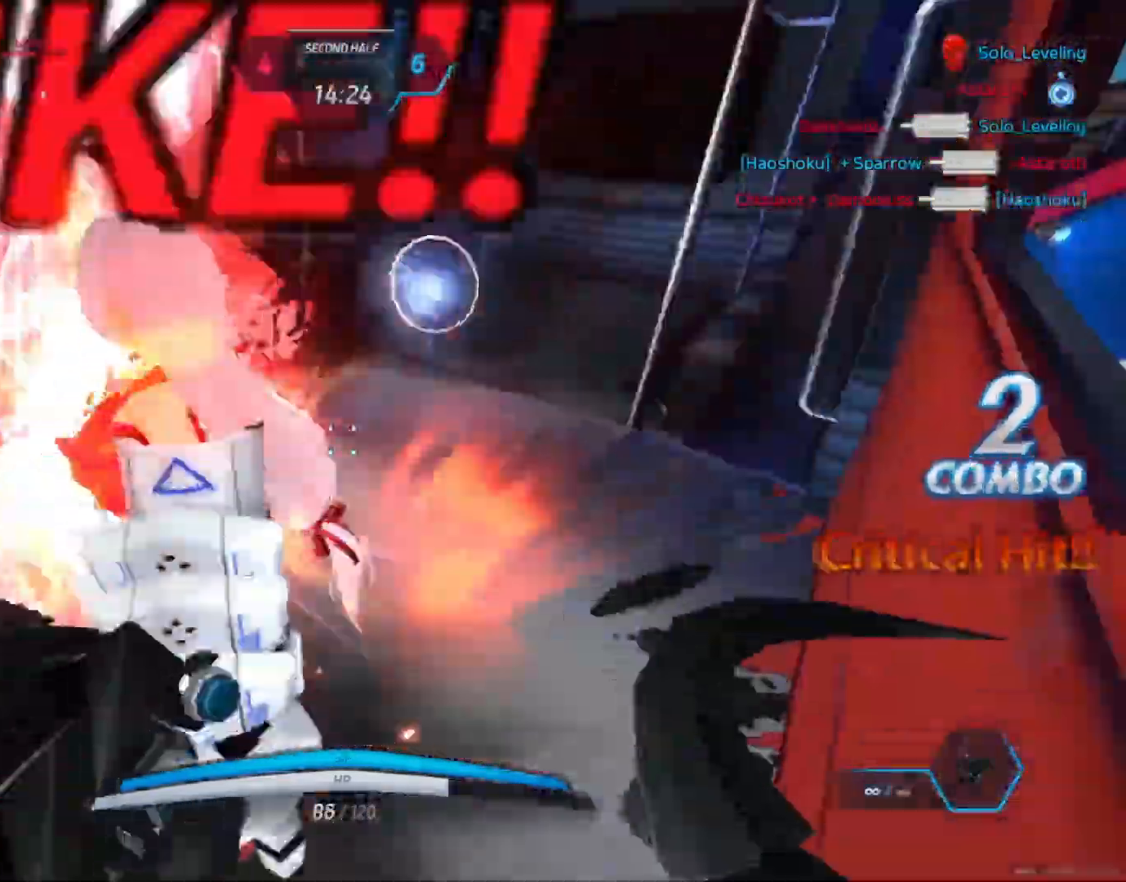
{"keys": ["w"], "mouse": ["left"], "events": [[17, "mouse_left", "down"], [100, "mouse_left", "up"], [167, "mouse_left", "down"], [250, "mouse_left", "up"], [300, "mouse_left", "down"], [400, "mouse_left", "up"], [450, "mouse_left", "down"]]}
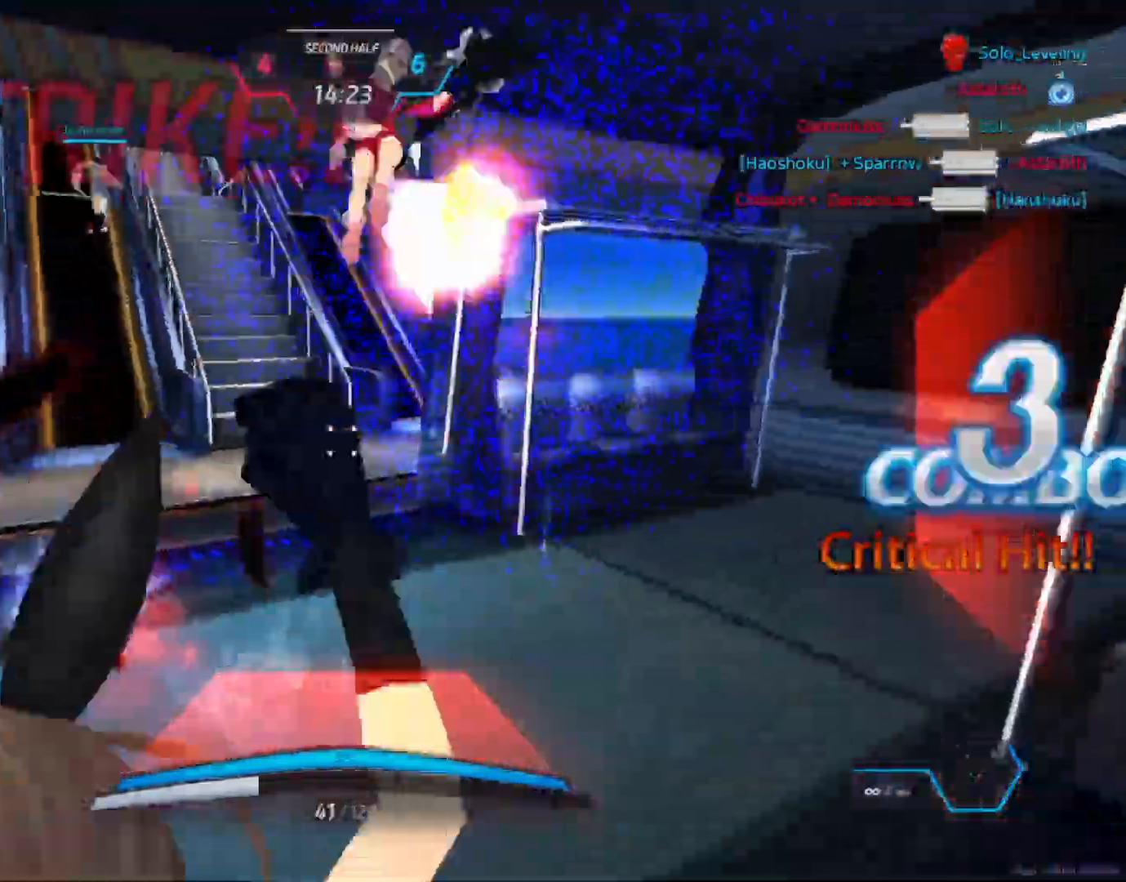
{"keys": ["d", "space"], "mouse": ["left"], "events": [[17, "mouse_left", "up"], [283, "mouse_left", "down"], [383, "d", "down"], [400, "w", "up"], [433, "space", "down"]]}
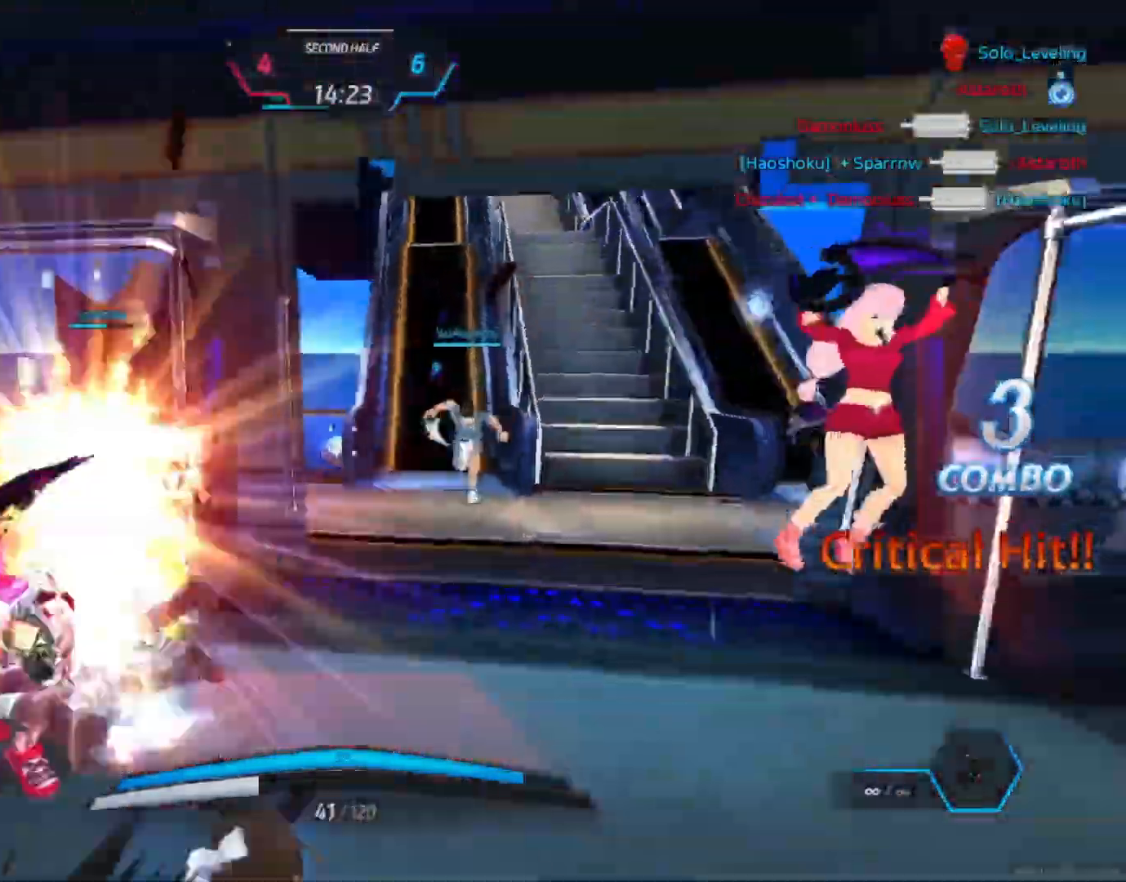
{"keys": ["d"], "mouse": [], "events": [[33, "space", "up"], [67, "mouse_left", "up"], [200, "mouse_left", "down"], [483, "mouse_left", "up"]]}
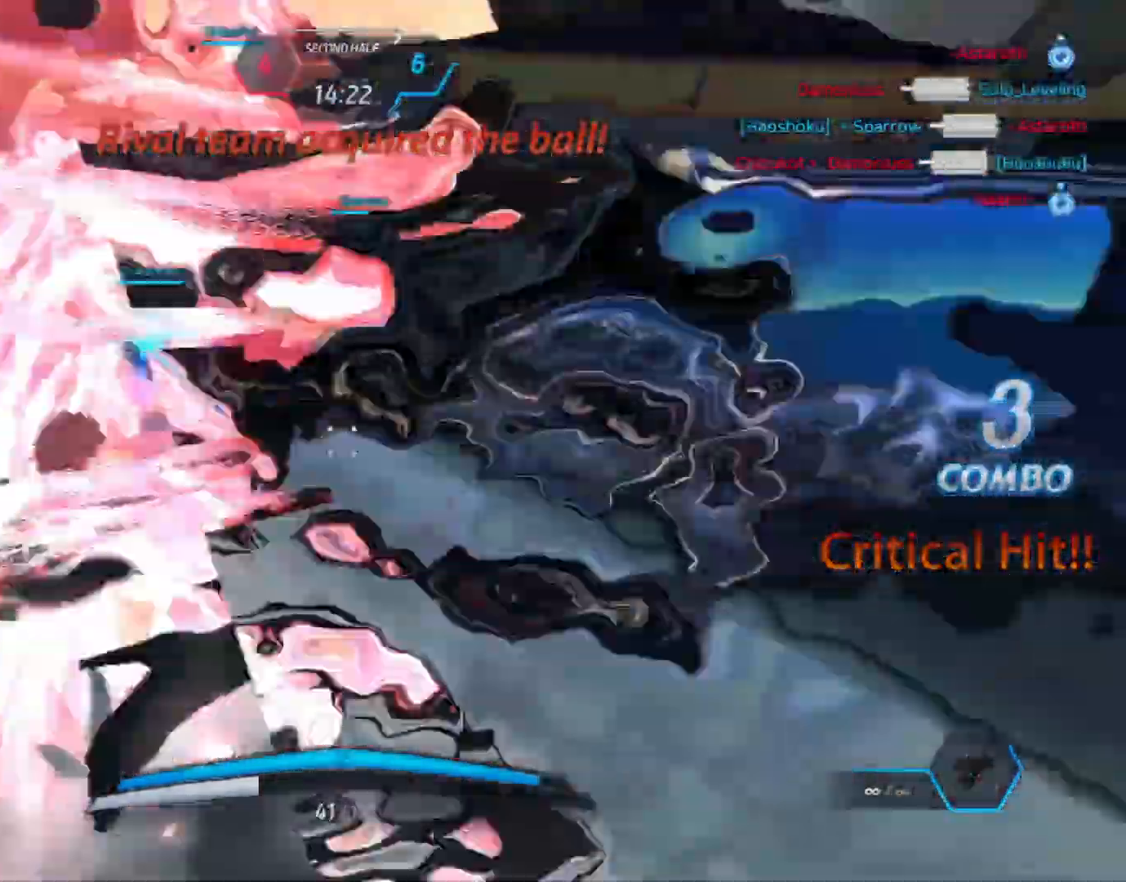
{"keys": ["w"], "mouse": ["left"], "events": [[50, "mouse_left", "down"], [150, "mouse_left", "up"], [150, "w", "down"], [200, "mouse_left", "down"], [283, "d", "up"], [283, "mouse_left", "up"], [350, "mouse_left", "down"], [450, "mouse_left", "up"], [483, "mouse_left", "down"]]}
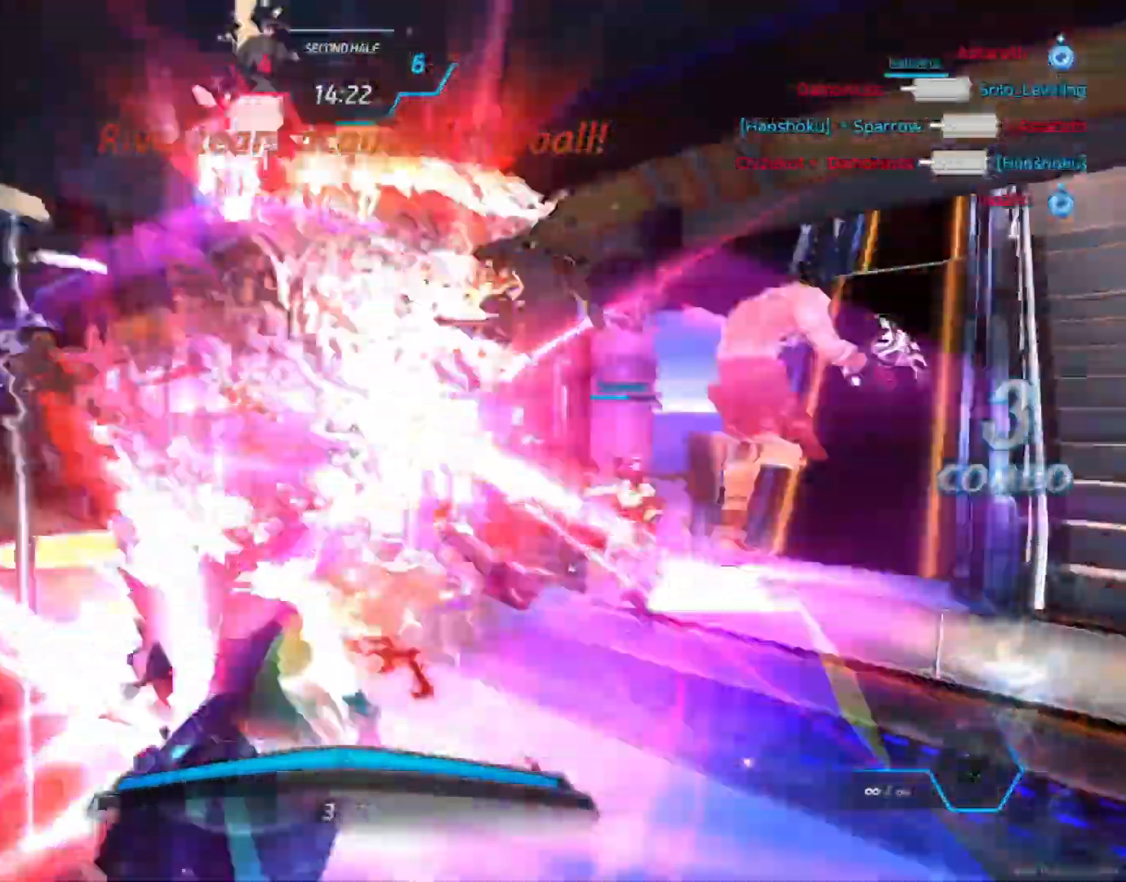
{"keys": ["d", "space"], "mouse": [], "events": [[100, "mouse_left", "up"], [117, "mouse_left", "down"], [283, "d", "down"], [400, "w", "up"], [417, "mouse_left", "up"], [450, "space", "down"]]}
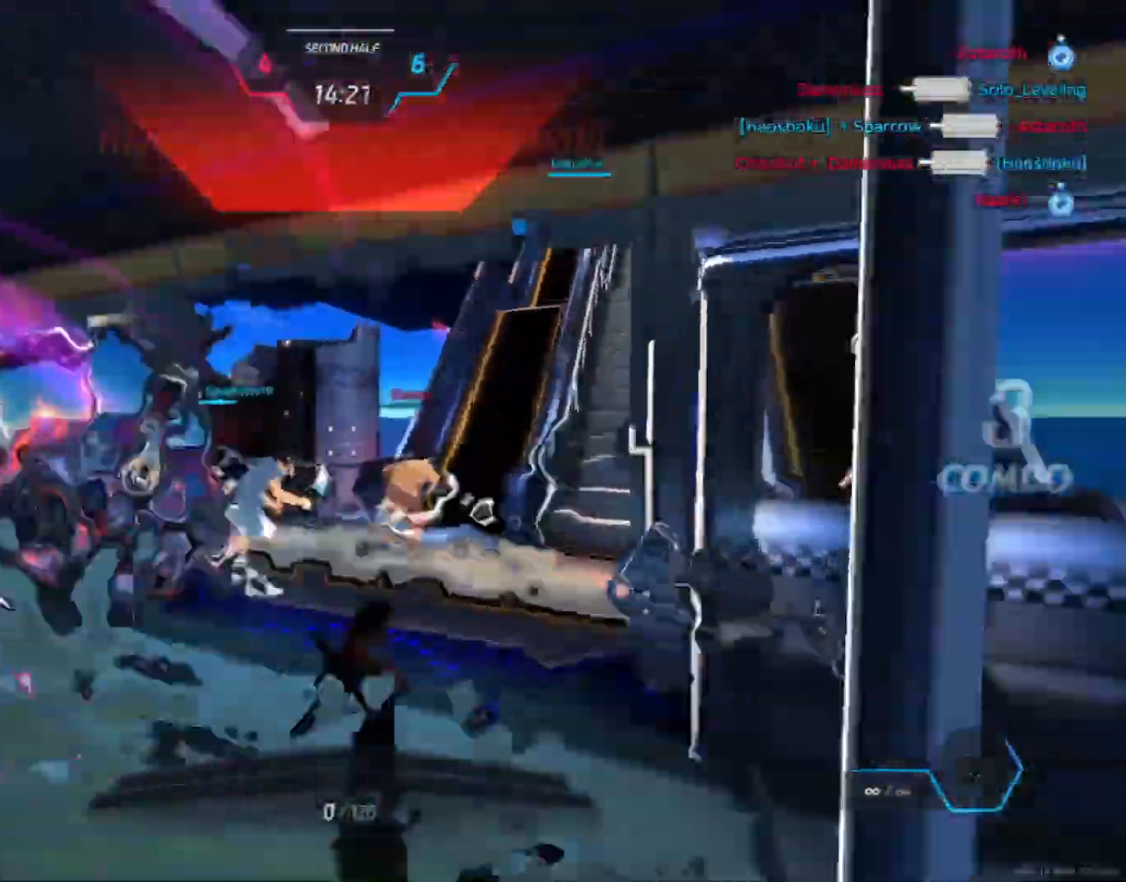
{"keys": [], "mouse": ["left", "mb4"], "events": [[33, "space", "up"], [100, "d", "up"], [433, "mouse_right", "down"], [450, "mouse_right", "up"], [500, "mouse_left", "down"], [500, "mouse_mb4", "down"]]}
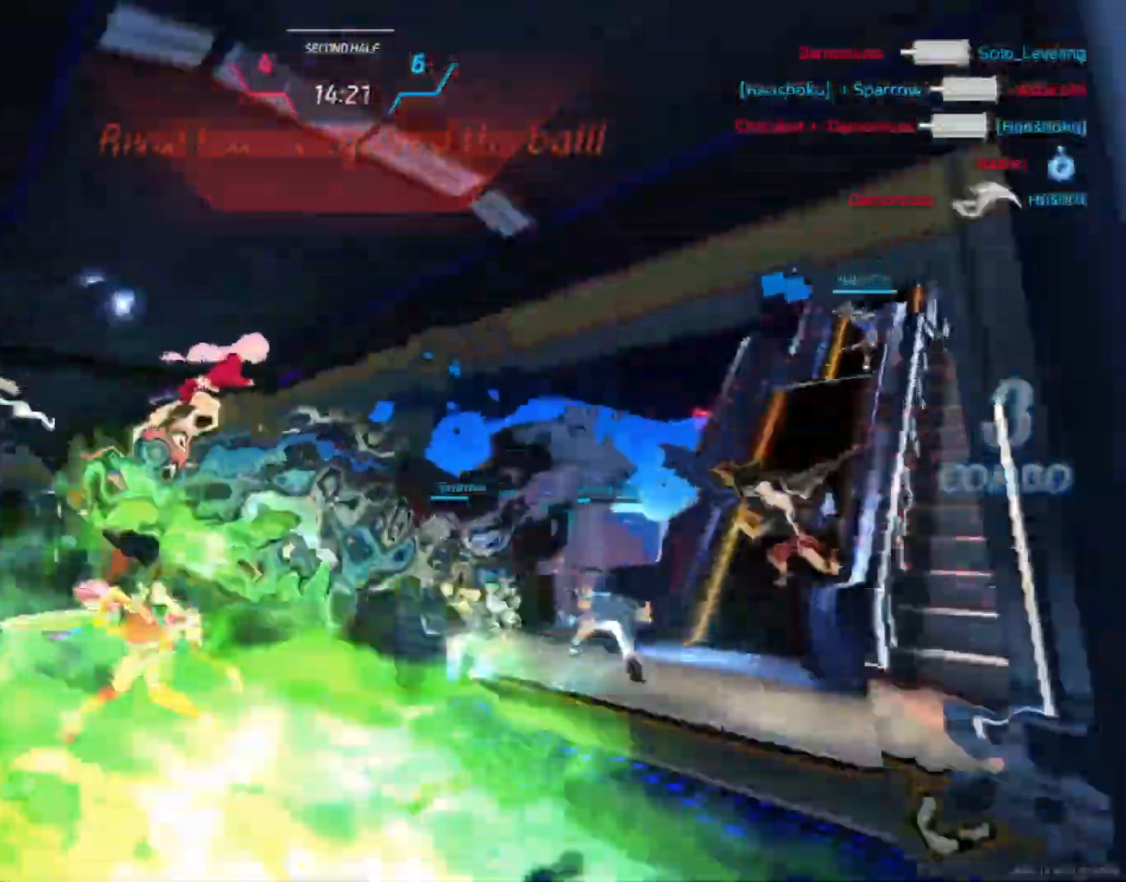
{"keys": [], "mouse": ["left"]}